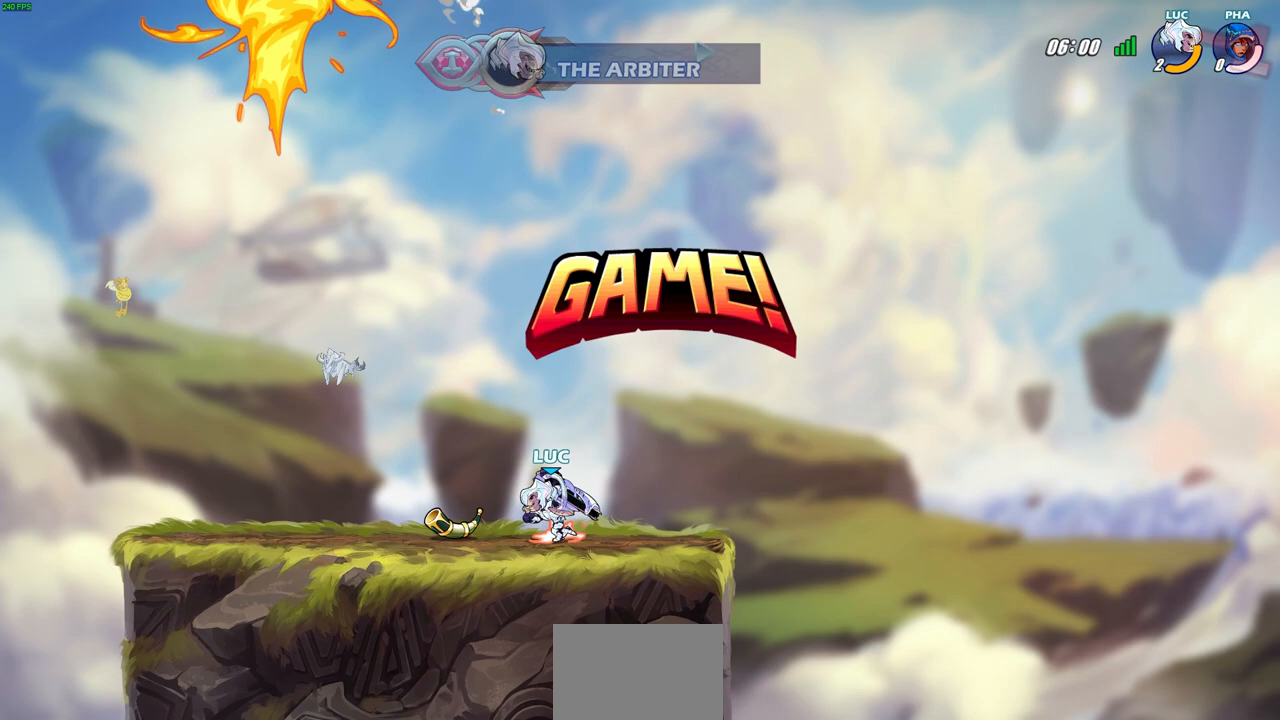
Gameplay with a controller (PlayStation layout); each line is a JSON object with the inputs held at the frame after it. "events" lists button and stick changes between this image and that frame as [ms after this image, input, new state], when the widget could be followed in between.
{"buttons": [], "left_stick": "left", "right_stick": "center", "events": []}
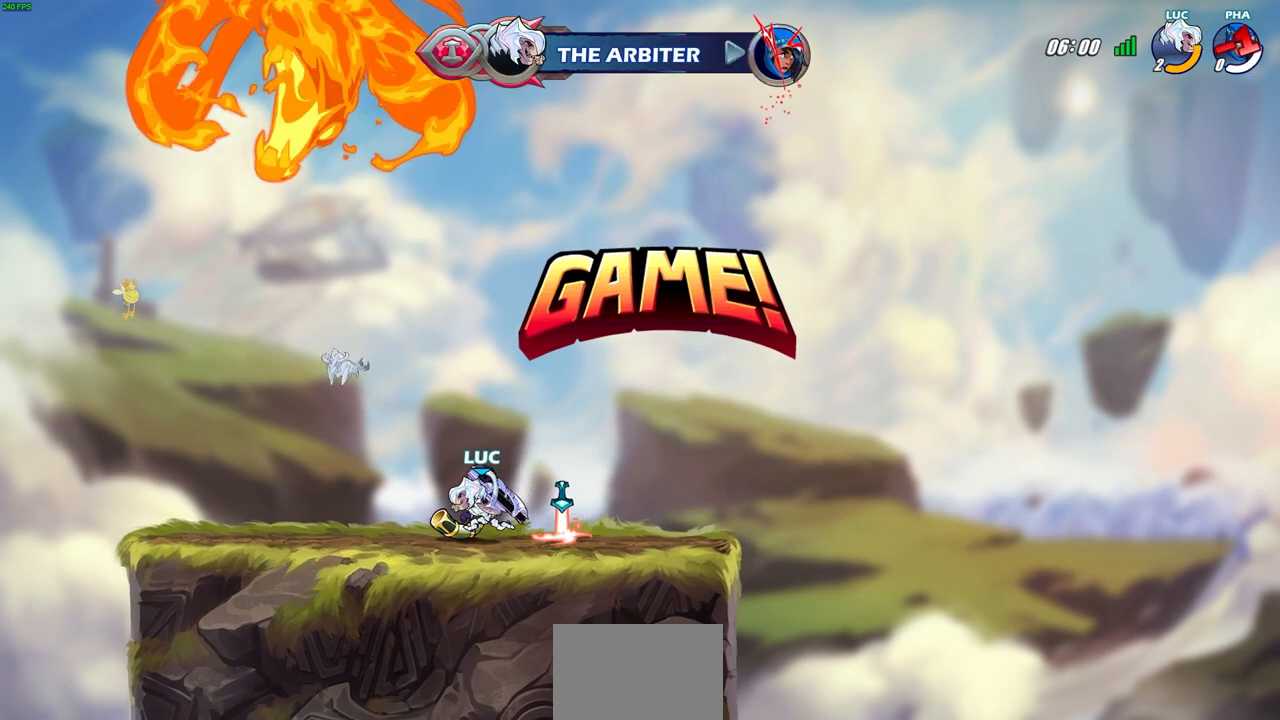
{"buttons": [], "left_stick": "center", "right_stick": "center", "events": [[183, "left_stick", "center"]]}
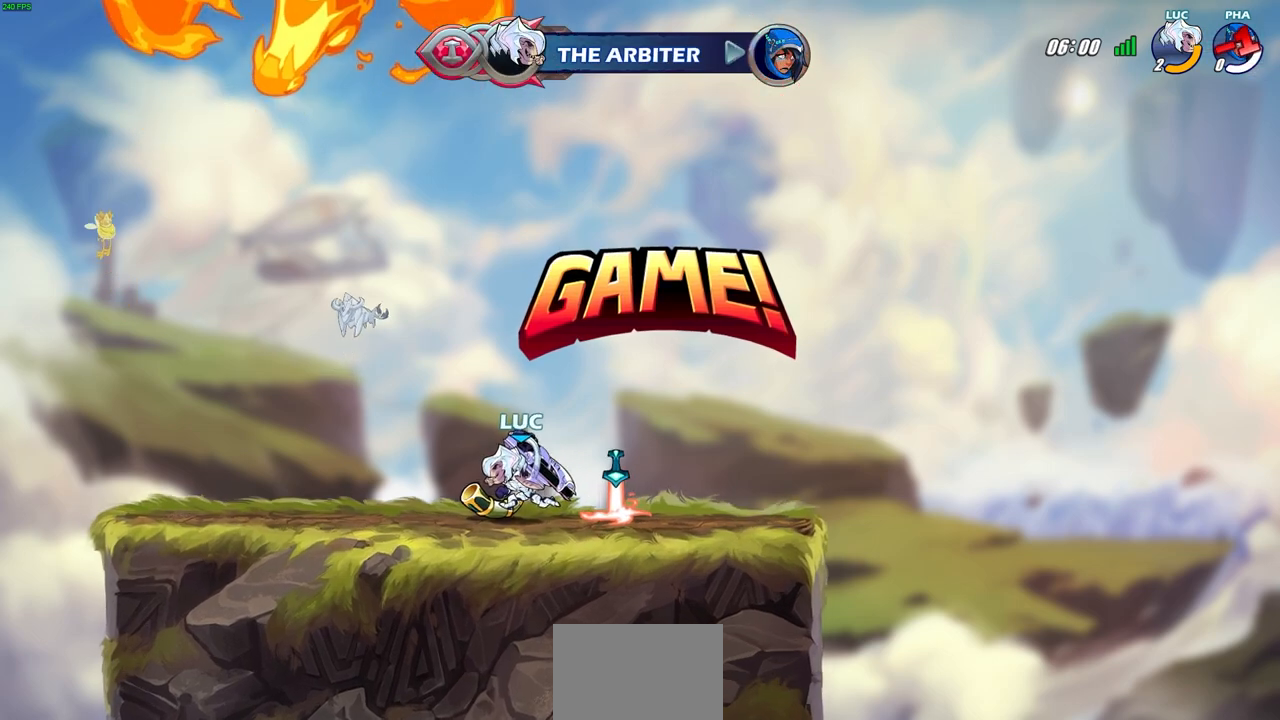
{"buttons": [], "left_stick": "center", "right_stick": "center", "events": []}
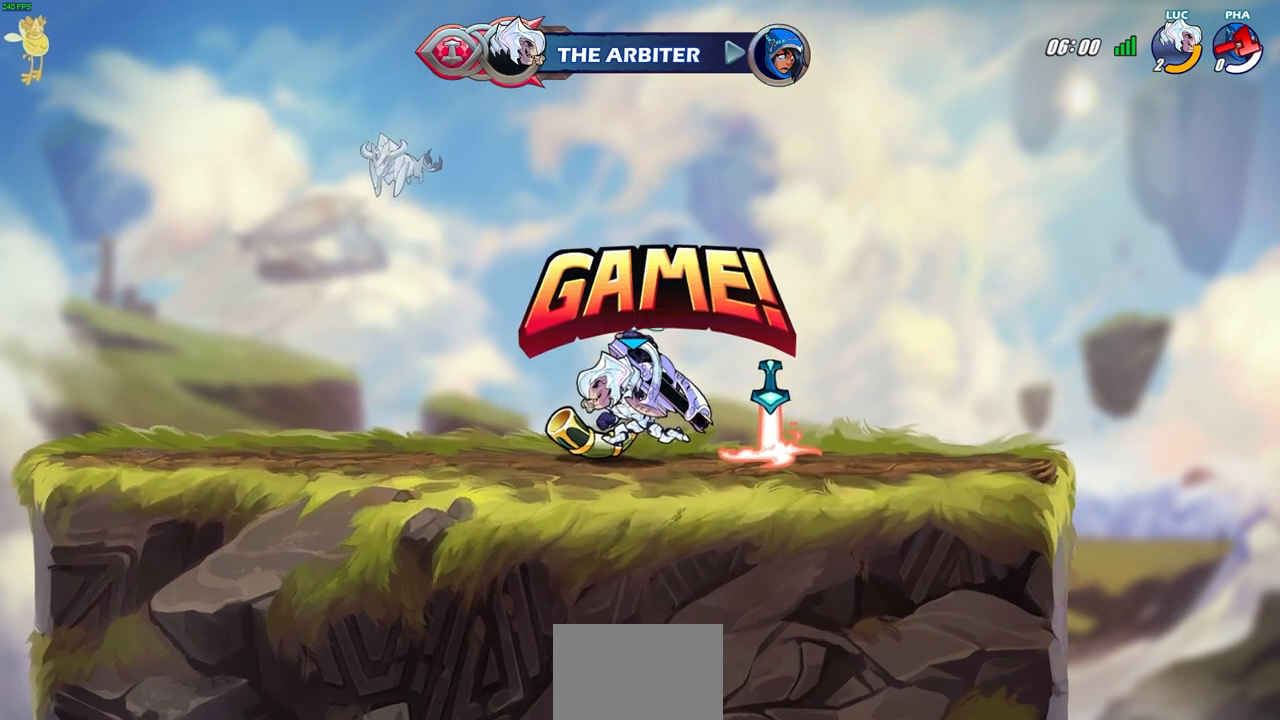
{"buttons": [], "left_stick": "center", "right_stick": "center", "events": []}
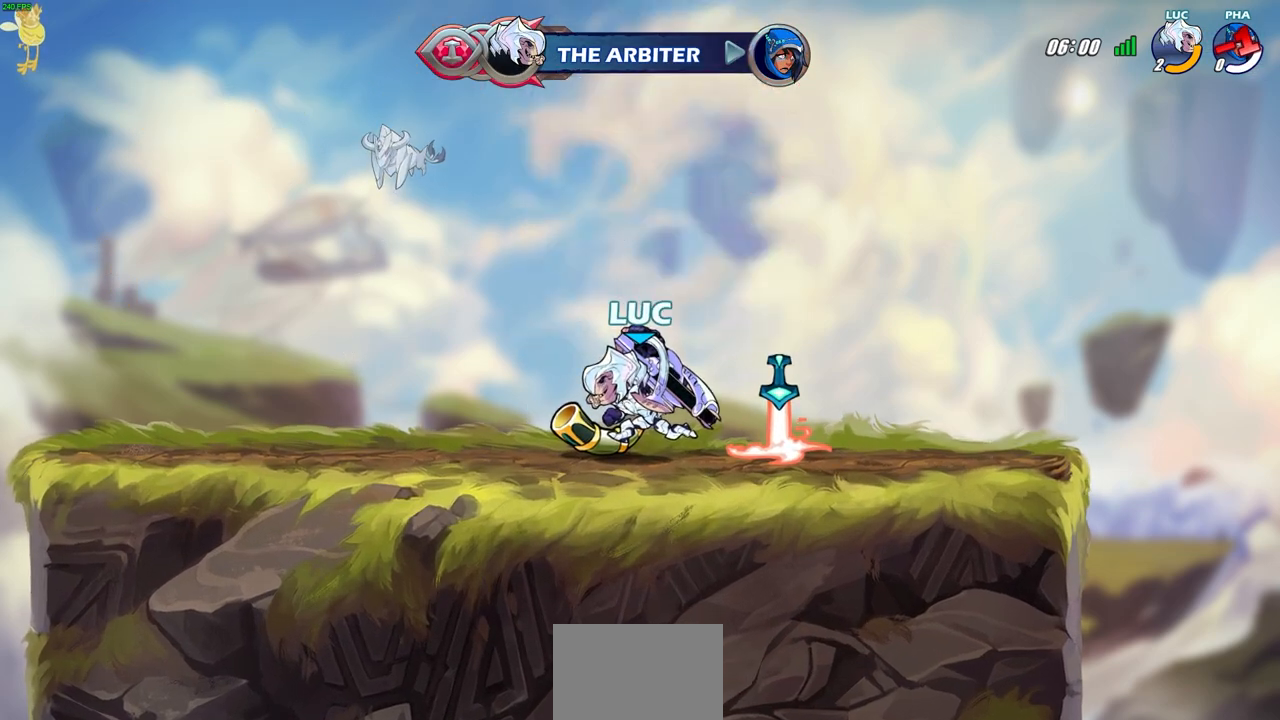
{"buttons": [], "left_stick": "center", "right_stick": "center", "events": []}
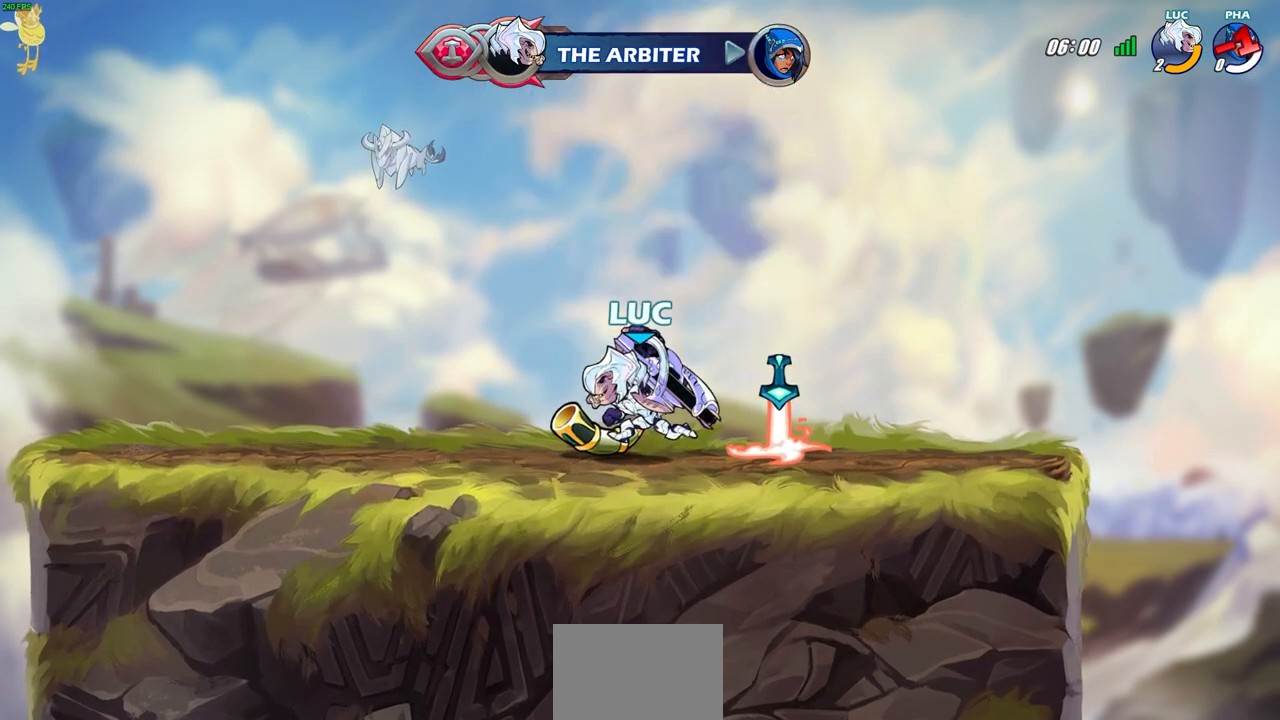
{"buttons": [], "left_stick": "center", "right_stick": "center", "events": []}
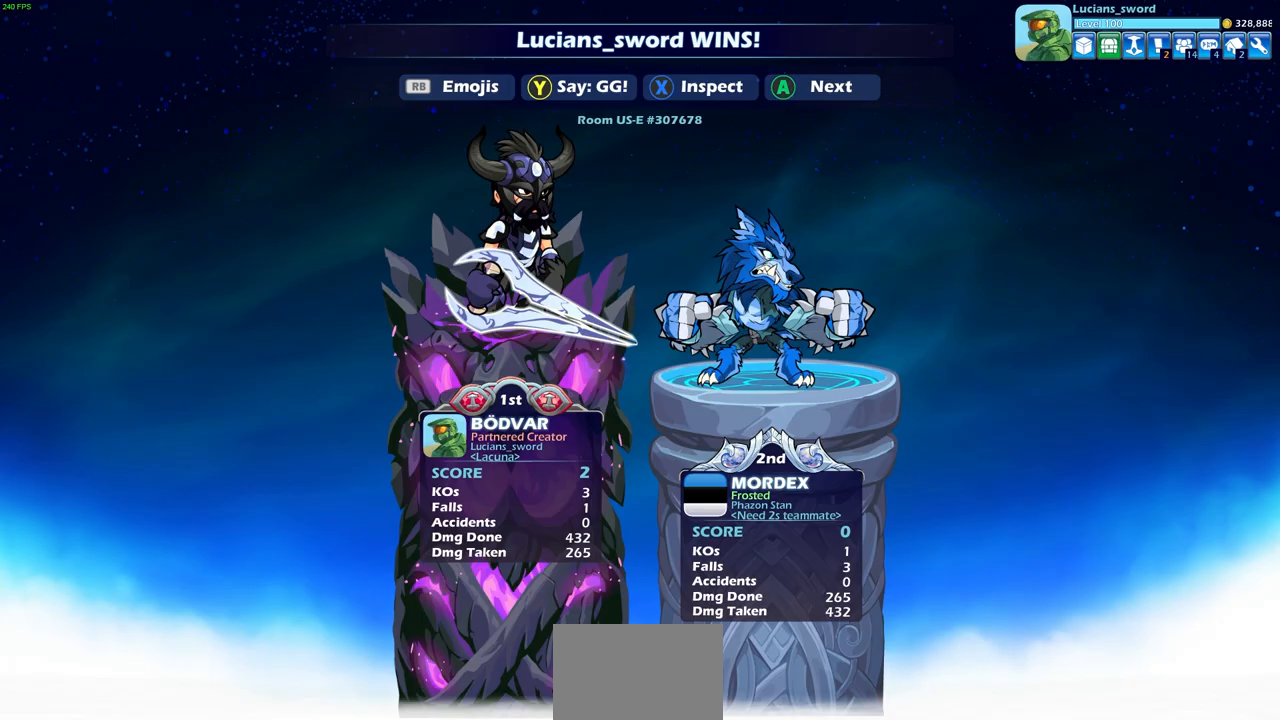
{"buttons": [], "left_stick": "center", "right_stick": "center", "events": []}
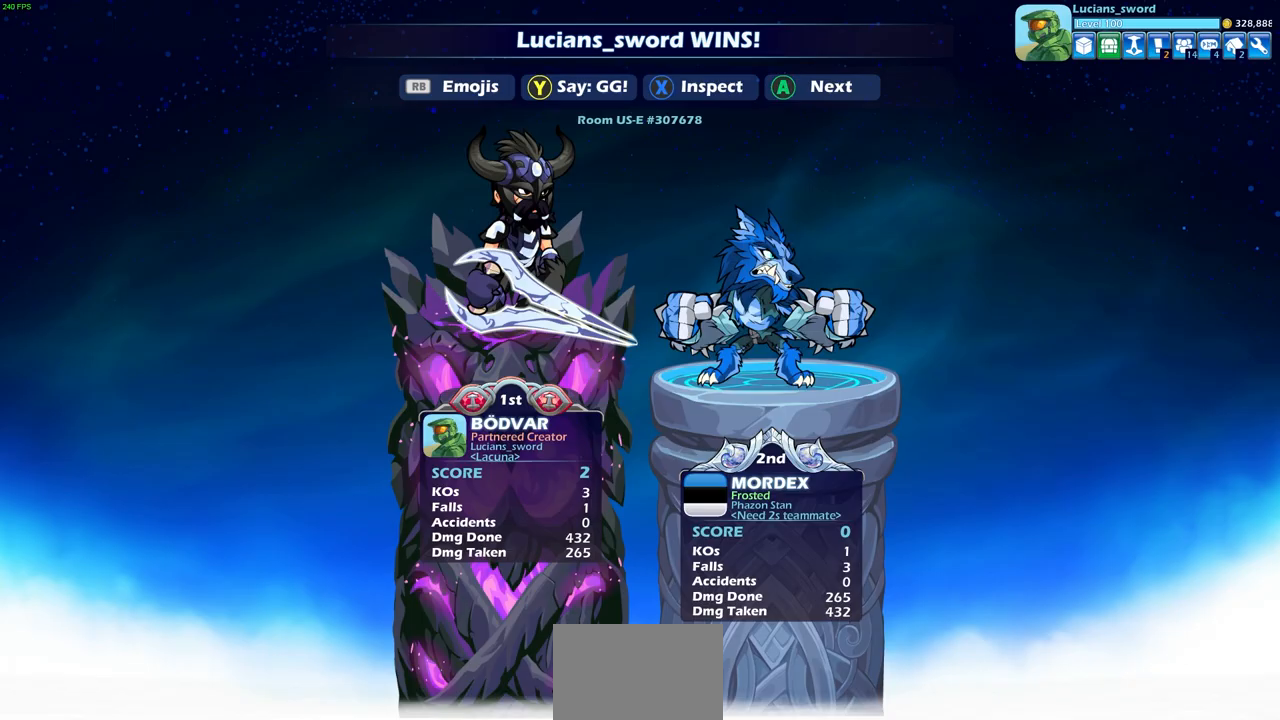
{"buttons": [], "left_stick": "center", "right_stick": "center", "events": [[333, "TRIANGLE", "down"], [450, "TRIANGLE", "up"]]}
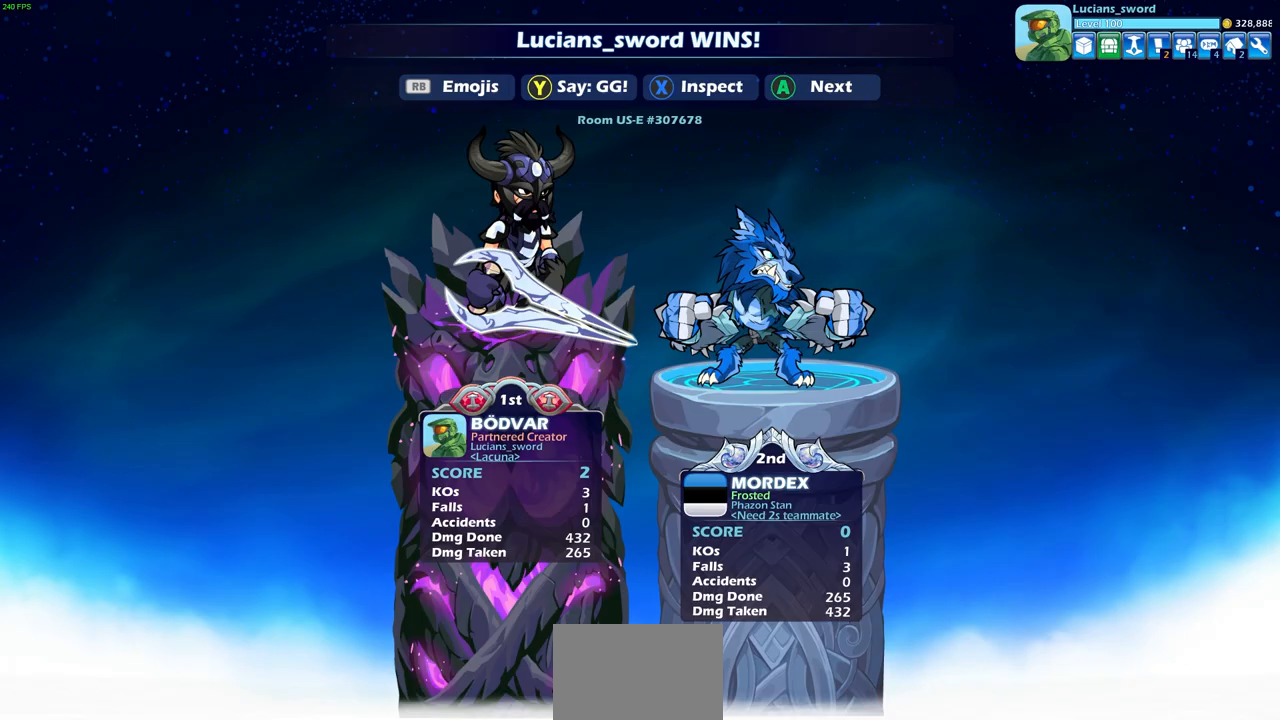
{"buttons": ["TRIANGLE"], "left_stick": "center", "right_stick": "center", "events": [[67, "TRIANGLE", "down"], [167, "TRIANGLE", "up"], [250, "TRIANGLE", "down"], [367, "TRIANGLE", "up"], [450, "TRIANGLE", "down"]]}
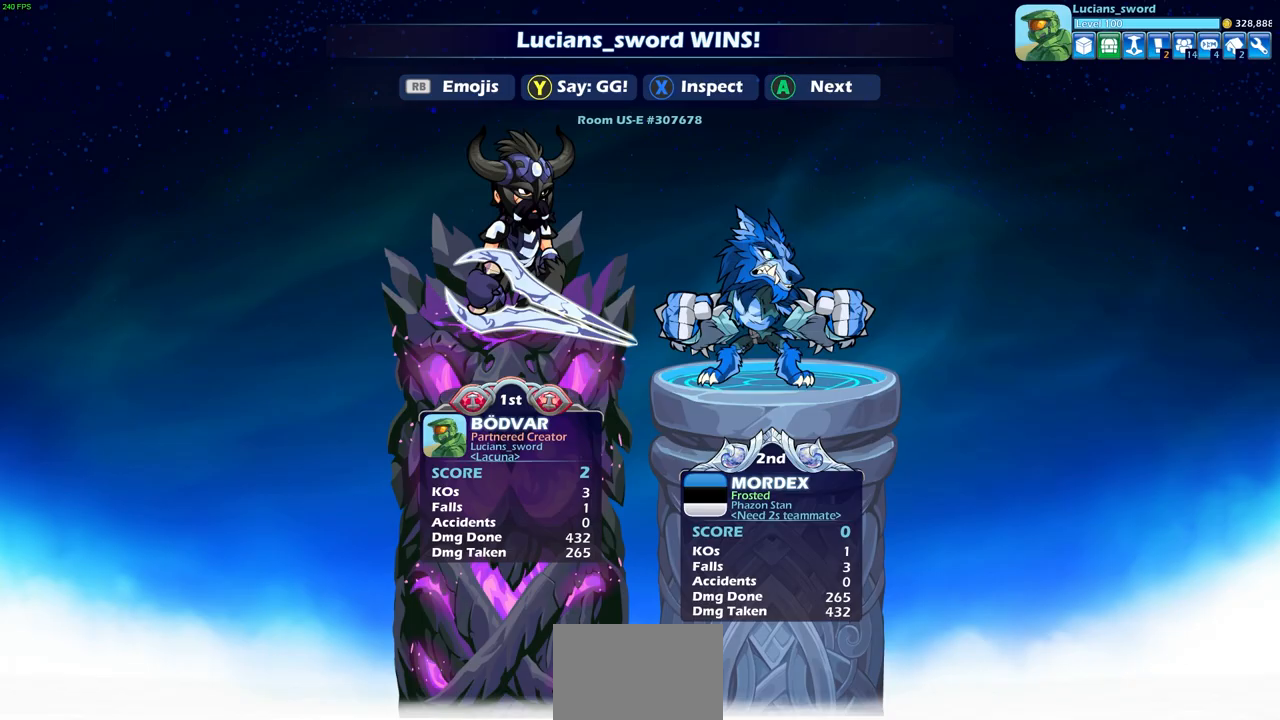
{"buttons": [], "left_stick": "center", "right_stick": "center", "events": [[83, "TRIANGLE", "up"], [150, "TRIANGLE", "down"], [283, "TRIANGLE", "up"], [367, "TRIANGLE", "down"], [467, "TRIANGLE", "up"]]}
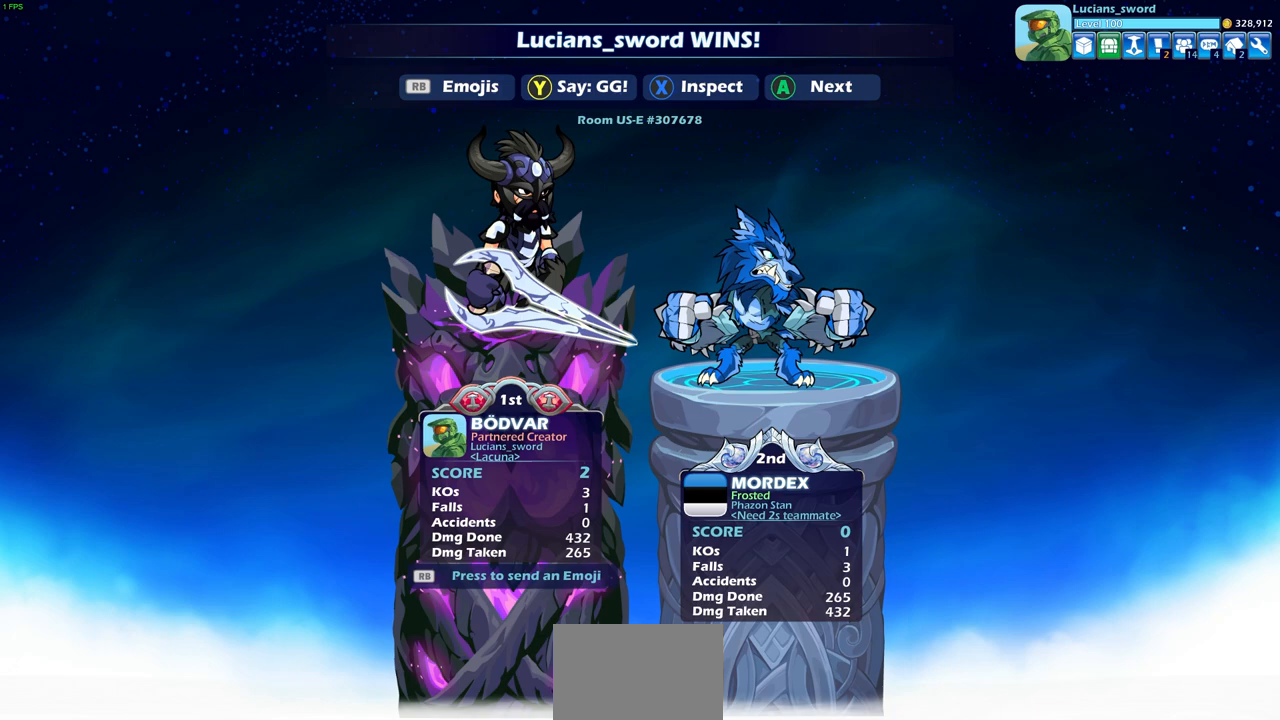
{"buttons": [], "left_stick": "center", "right_stick": "center", "events": [[50, "TRIANGLE", "down"], [150, "TRIANGLE", "up"], [233, "TRIANGLE", "down"], [333, "TRIANGLE", "up"]]}
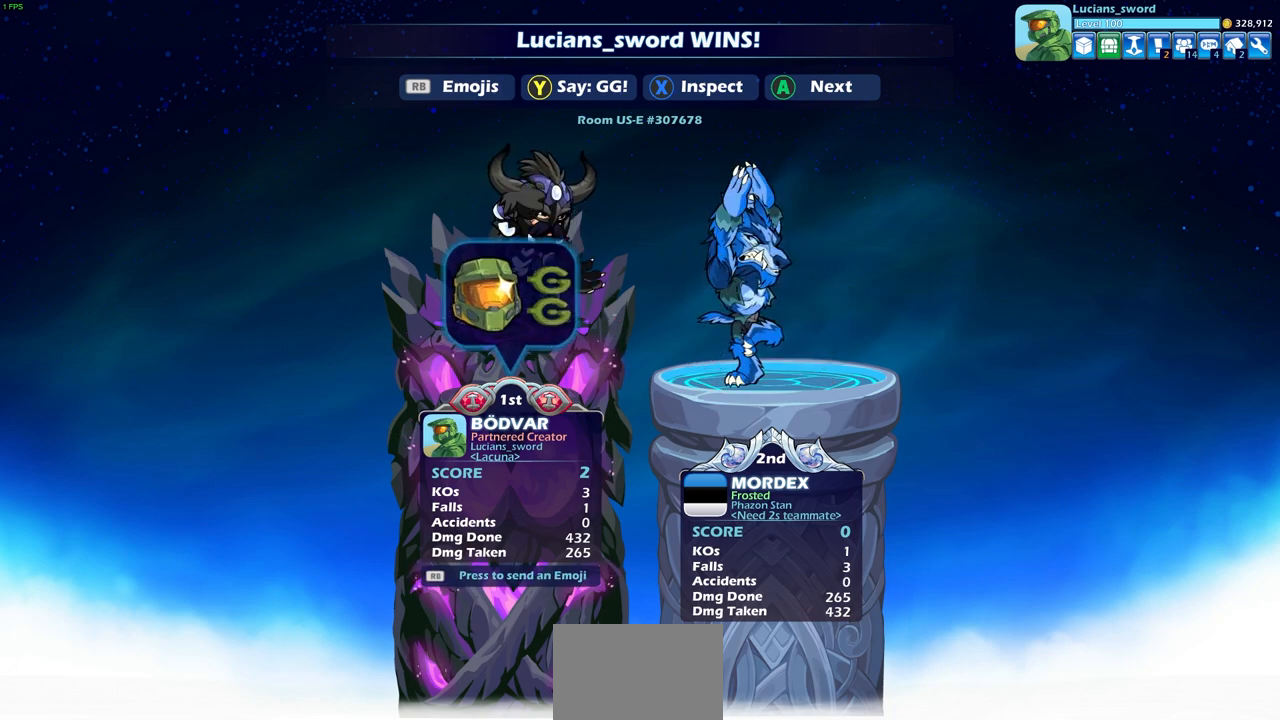
{"buttons": [], "left_stick": "center", "right_stick": "center", "events": []}
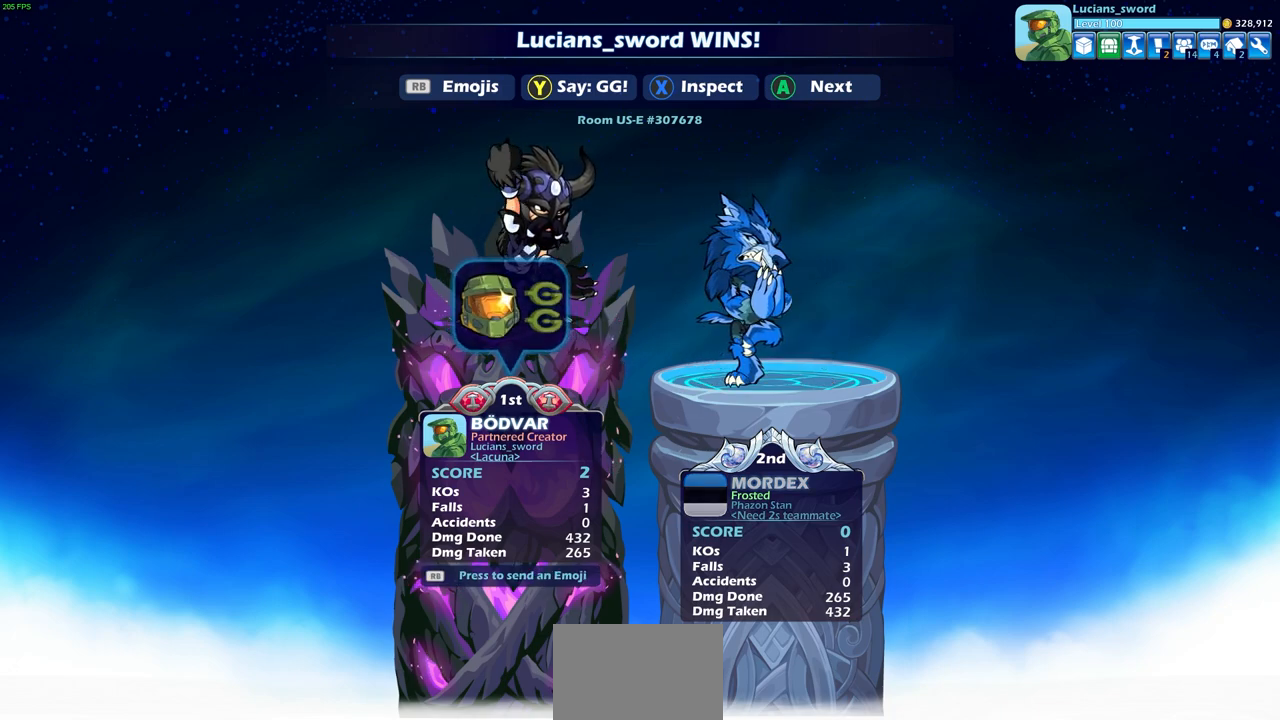
{"buttons": [], "left_stick": "center", "right_stick": "center", "events": []}
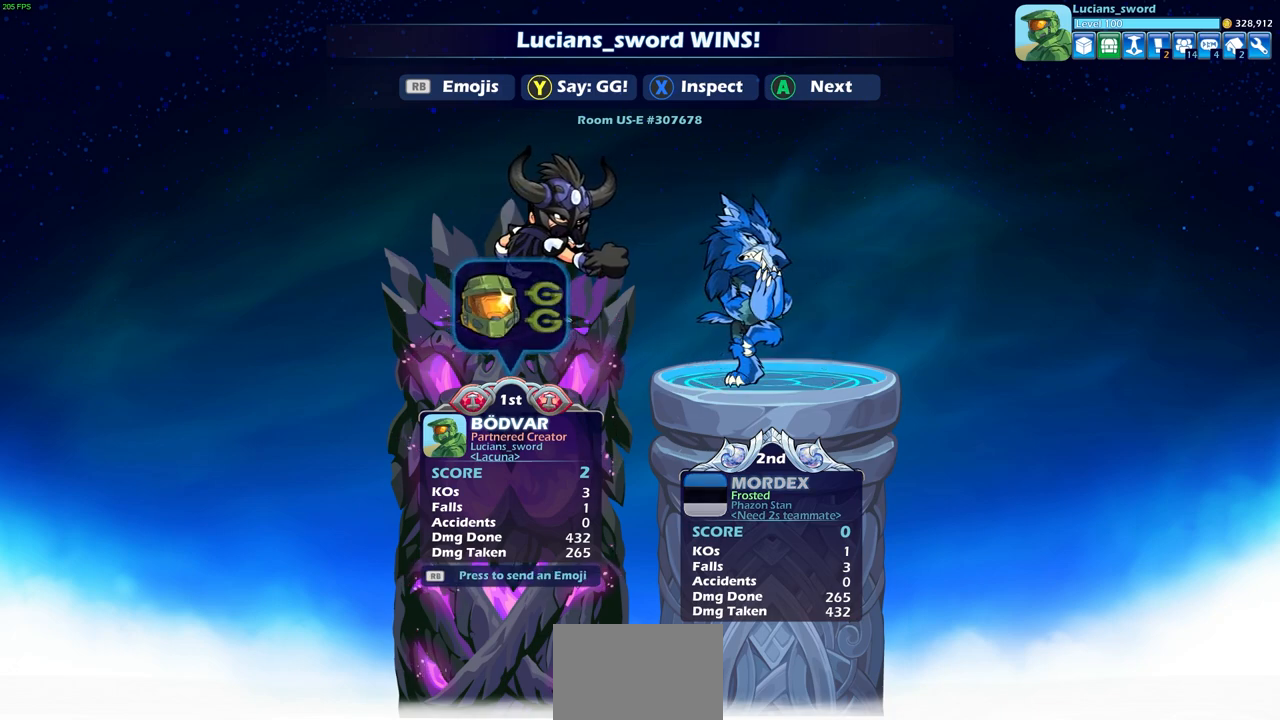
{"buttons": [], "left_stick": "center", "right_stick": "center", "events": []}
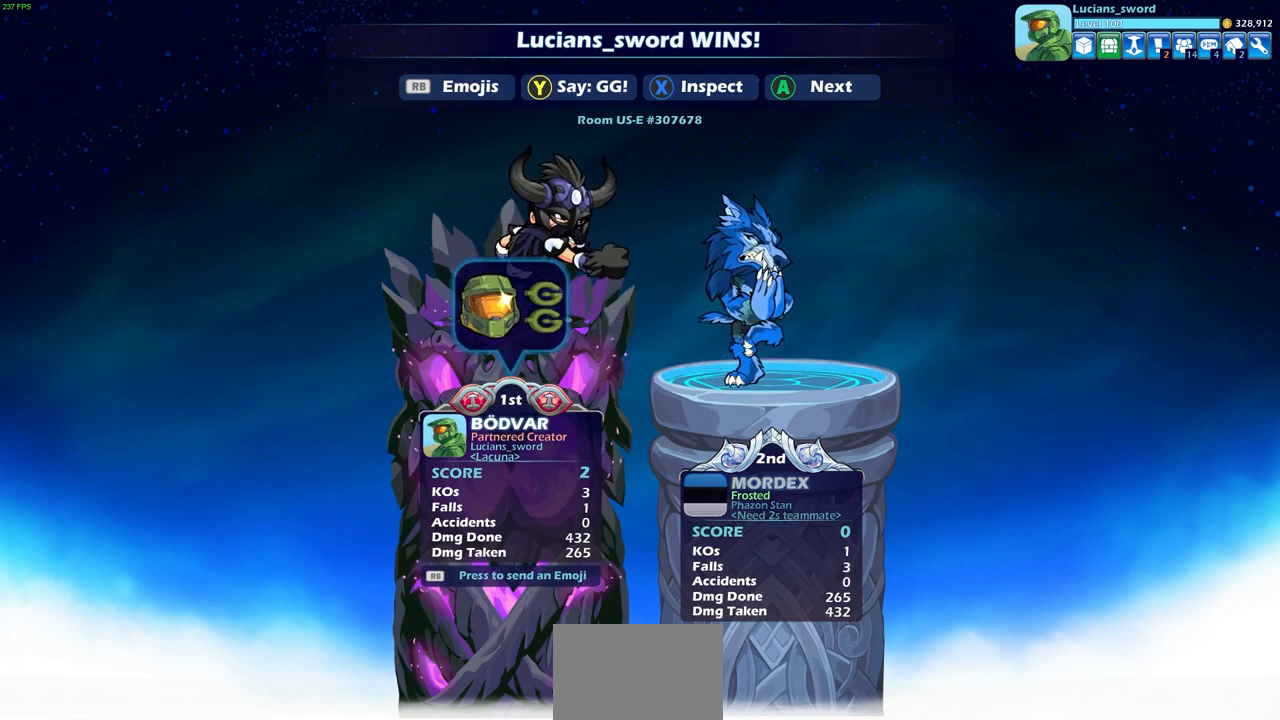
{"buttons": [], "left_stick": "center", "right_stick": "center", "events": [[100, "CROSS", "down"], [200, "CROSS", "up"]]}
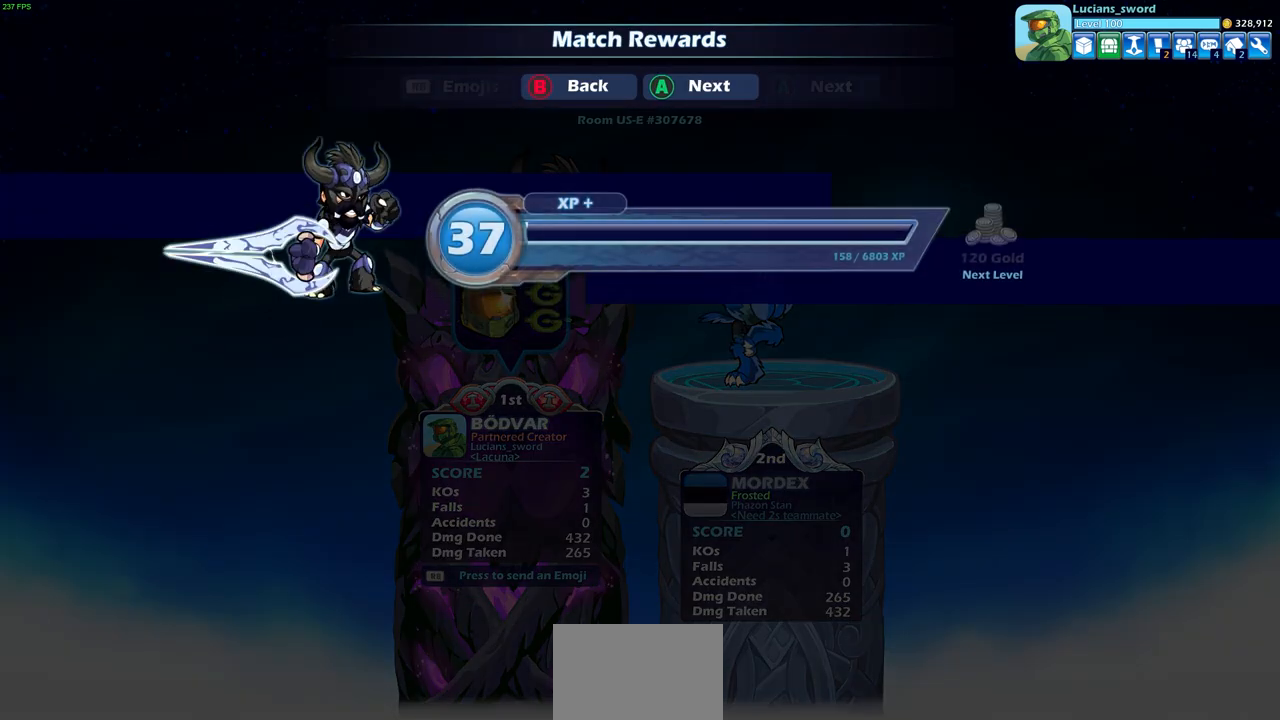
{"buttons": [], "left_stick": "center", "right_stick": "center", "events": [[250, "CROSS", "down"], [383, "CROSS", "up"]]}
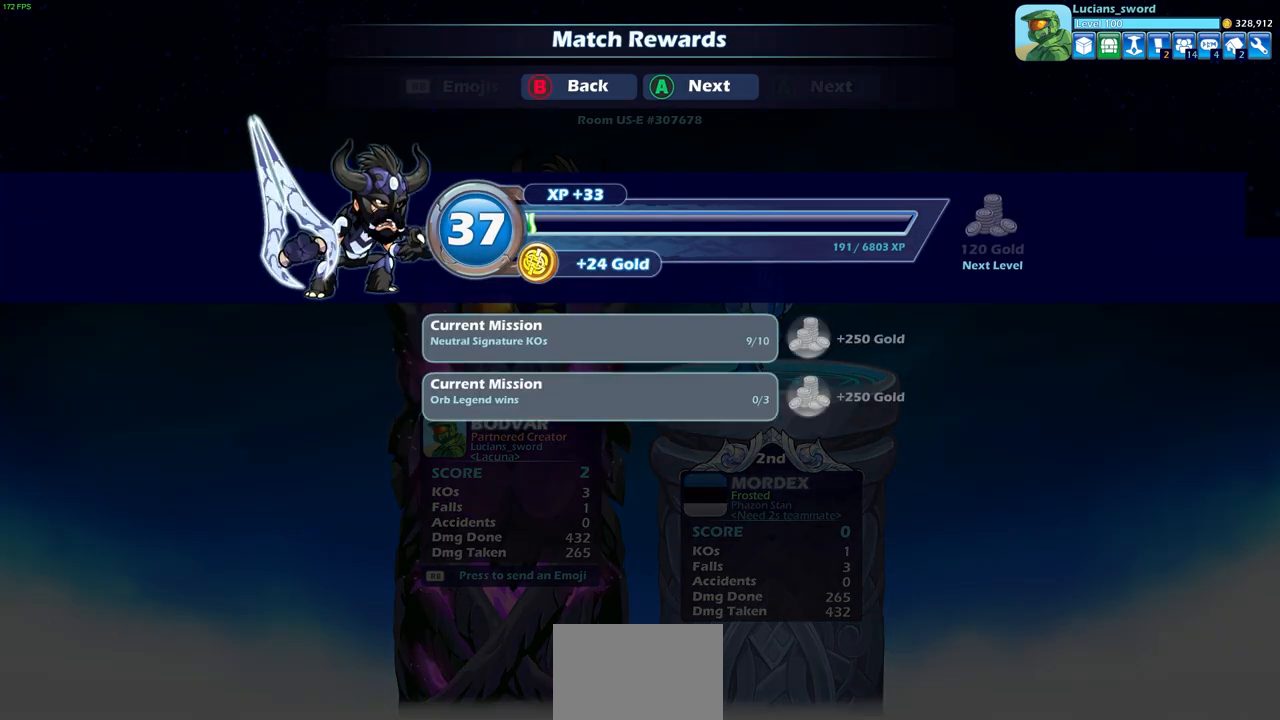
{"buttons": [], "left_stick": "center", "right_stick": "center", "events": []}
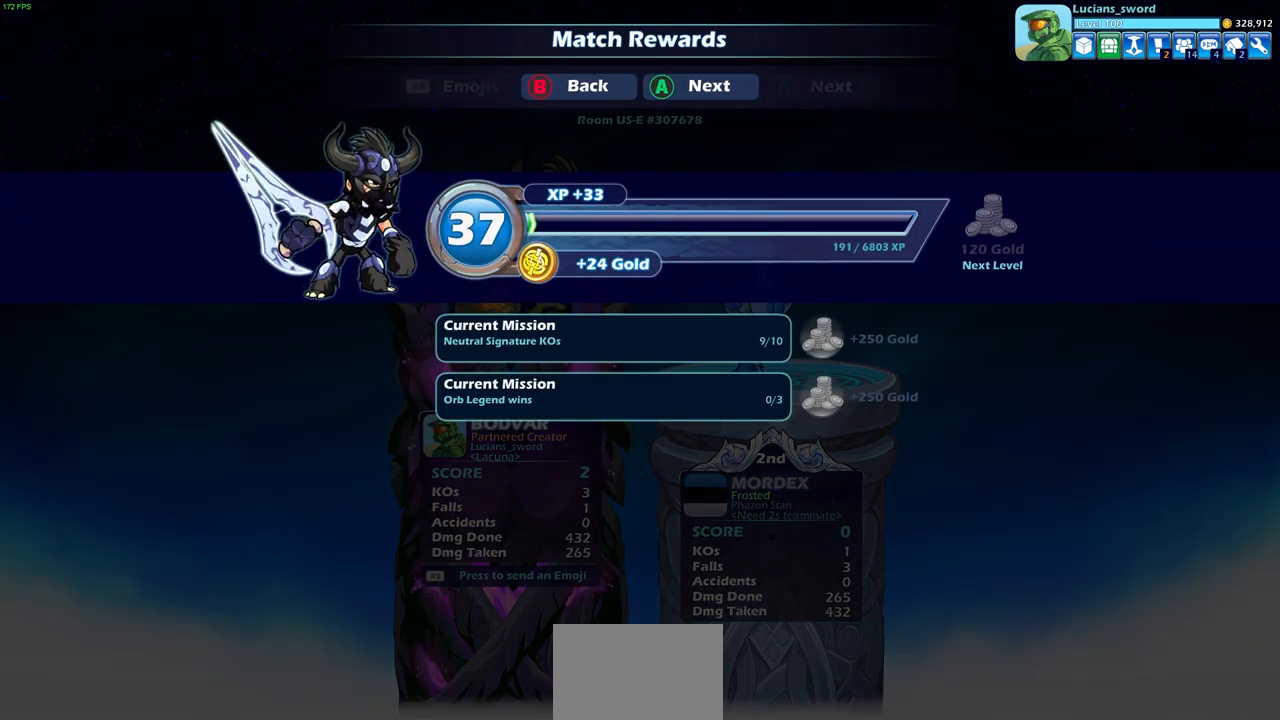
{"buttons": [], "left_stick": "center", "right_stick": "center", "events": []}
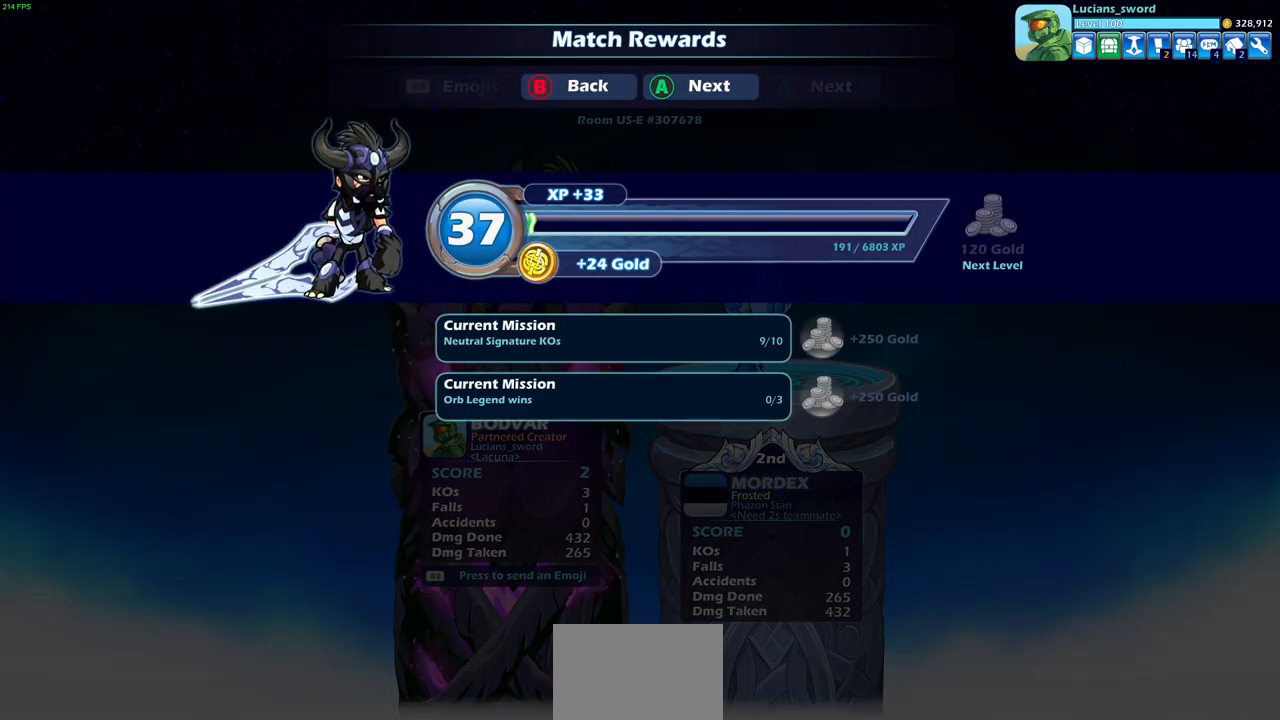
{"buttons": [], "left_stick": "center", "right_stick": "center", "events": []}
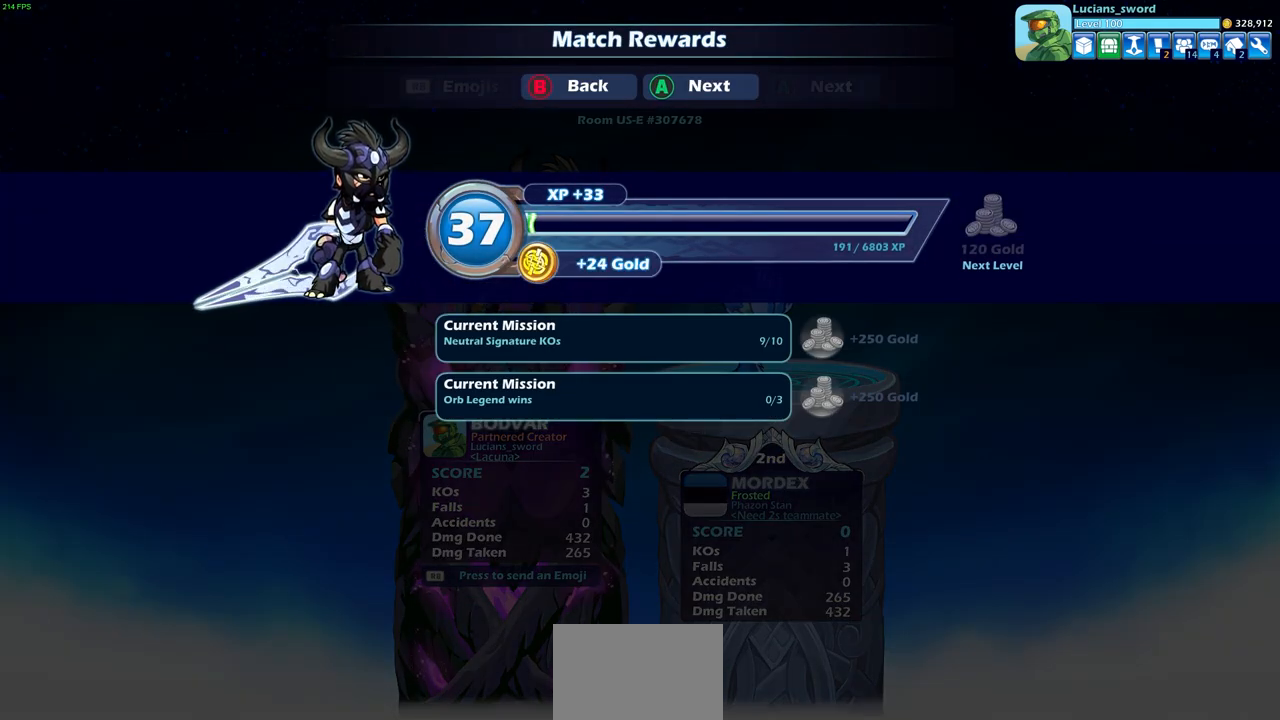
{"buttons": [], "left_stick": "center", "right_stick": "center", "events": []}
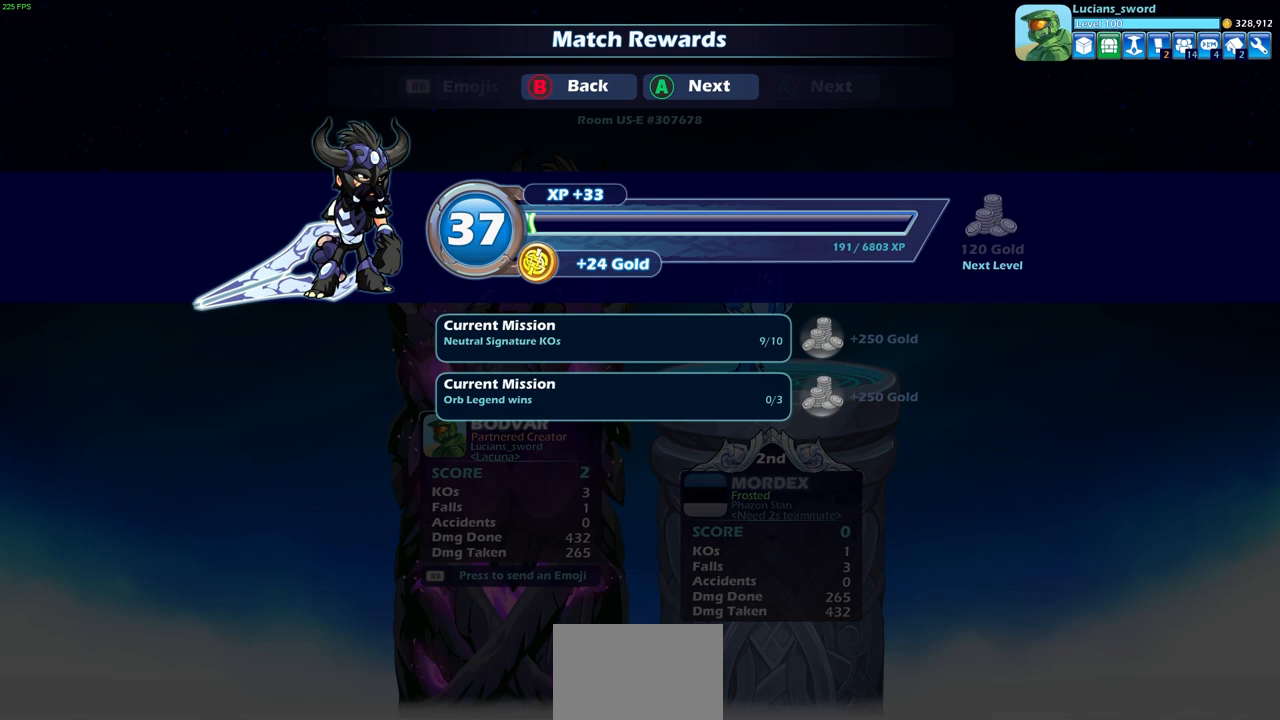
{"buttons": [], "left_stick": "center", "right_stick": "center", "events": []}
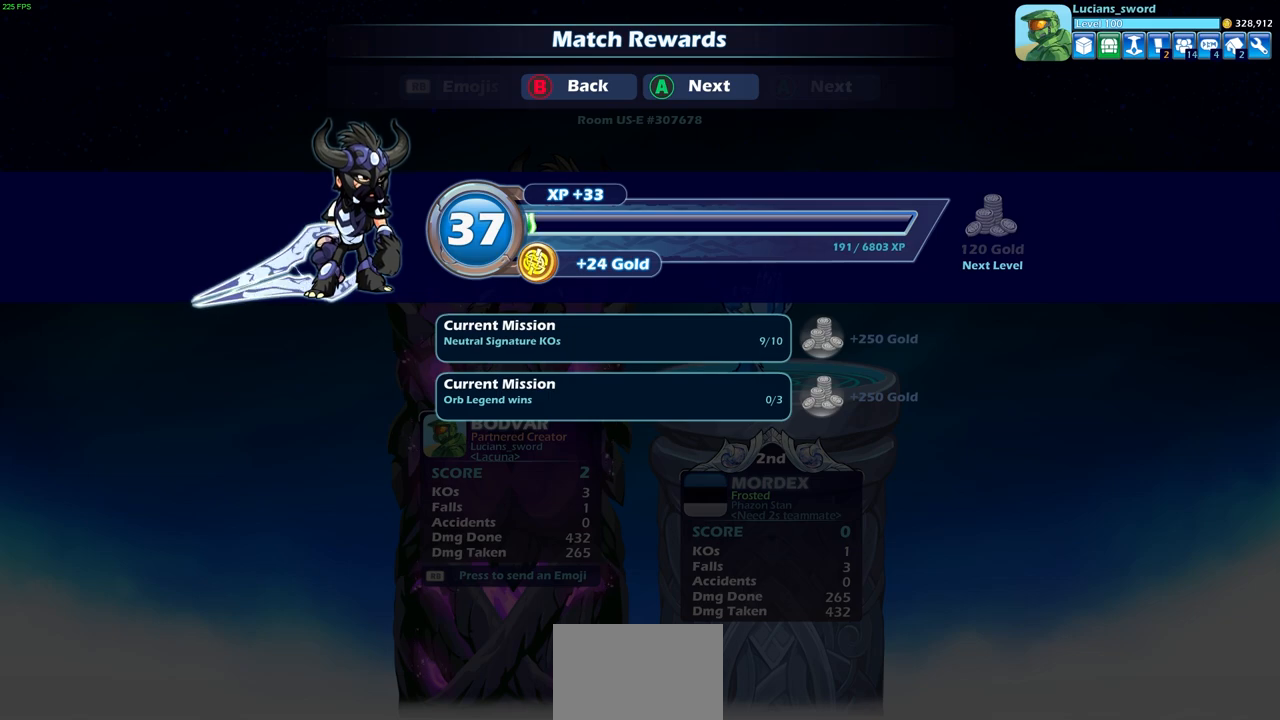
{"buttons": [], "left_stick": "center", "right_stick": "center", "events": [[33, "CROSS", "down"], [133, "CROSS", "up"], [317, "CROSS", "down"], [417, "CROSS", "up"]]}
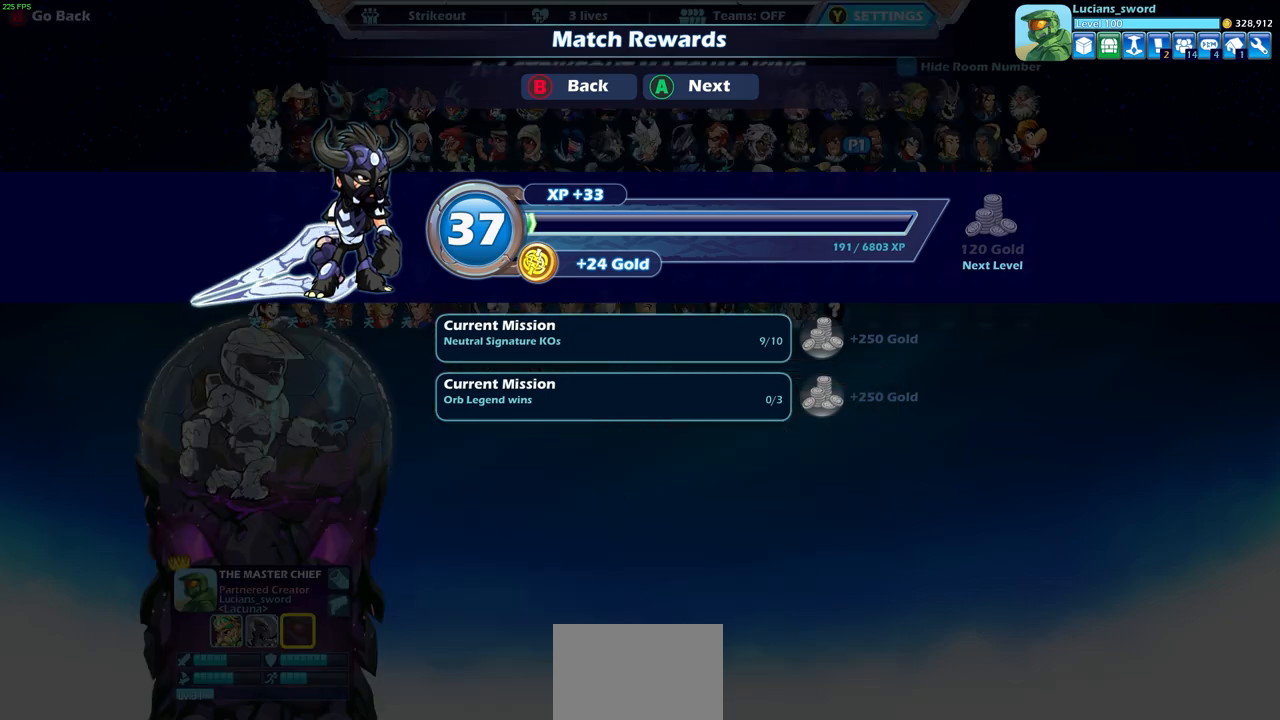
{"buttons": [], "left_stick": "center", "right_stick": "center", "events": []}
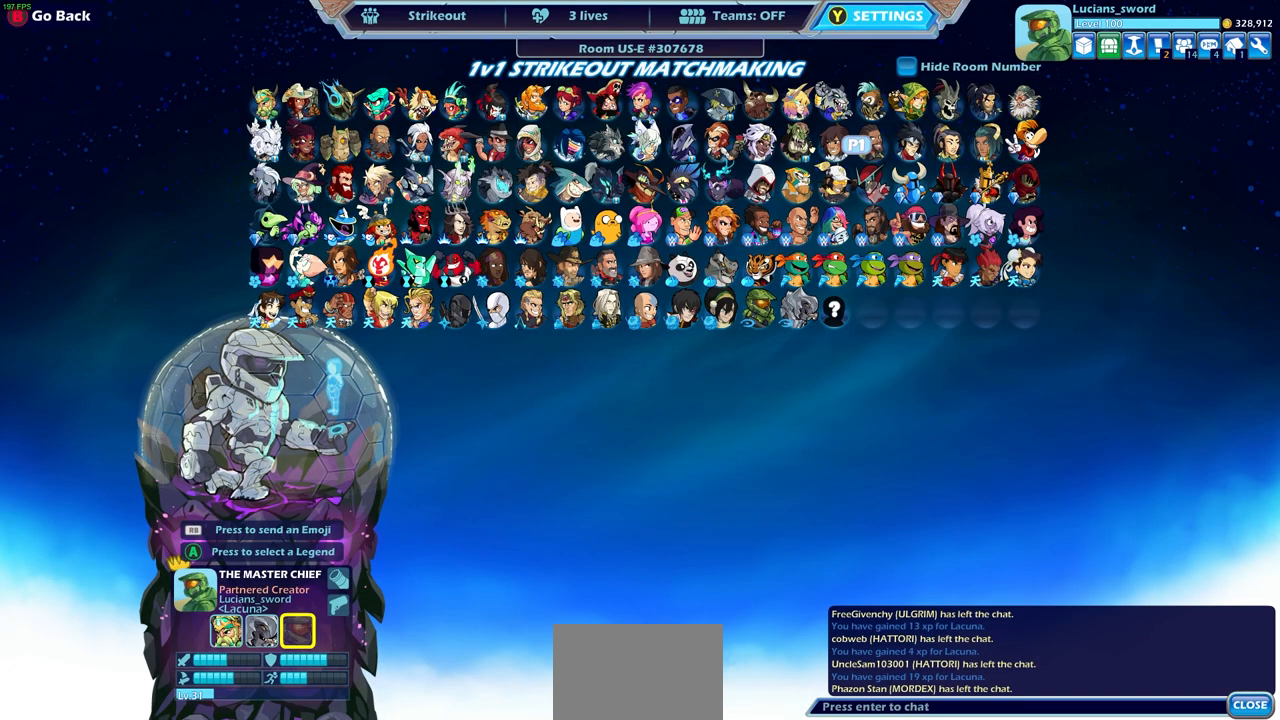
{"buttons": [], "left_stick": "center", "right_stick": "center", "events": [[133, "CROSS", "down"], [250, "CROSS", "up"]]}
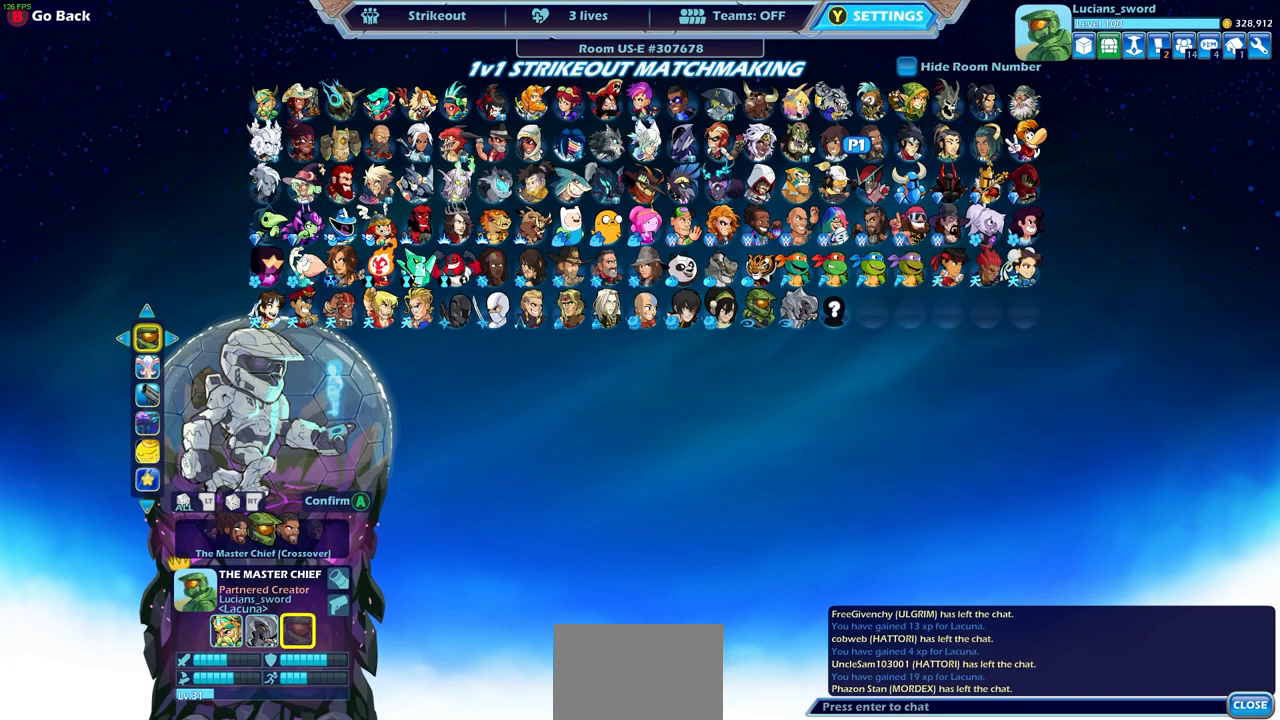
{"buttons": [], "left_stick": "center", "right_stick": "center", "events": []}
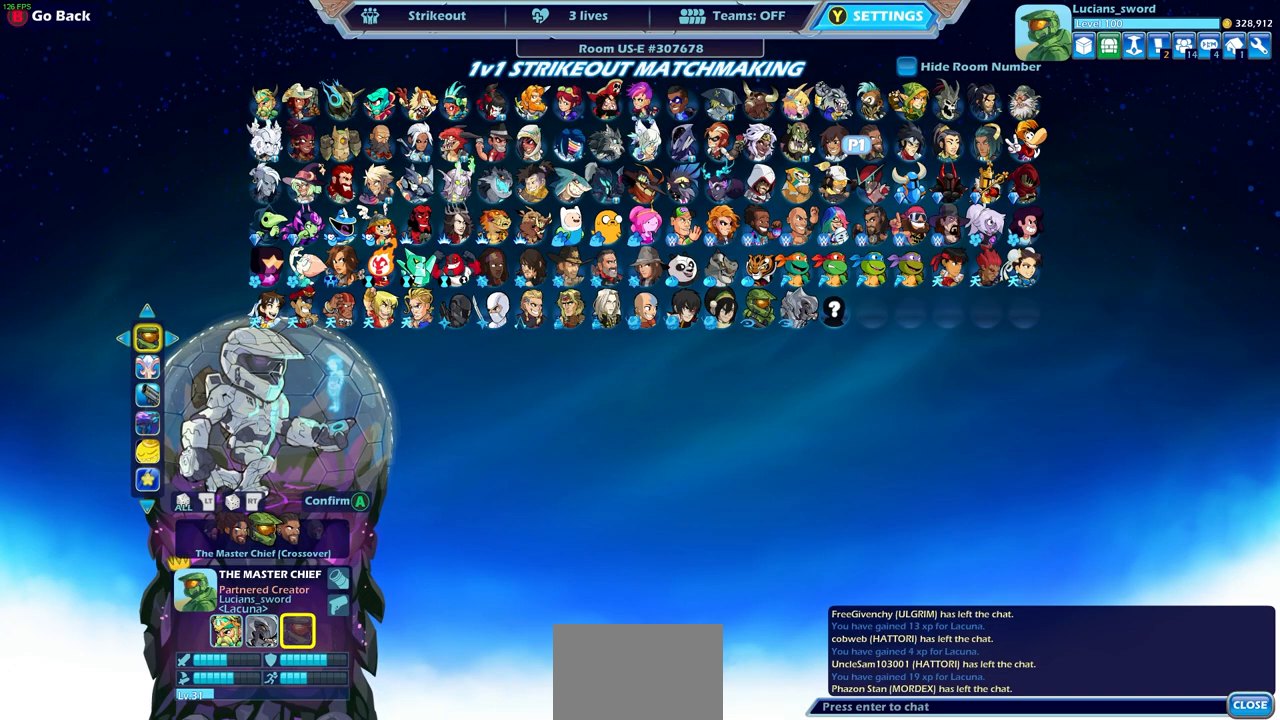
{"buttons": ["CIRCLE"], "left_stick": "center", "right_stick": "center", "events": [[33, "CIRCLE", "down"], [117, "CIRCLE", "up"], [417, "CIRCLE", "down"]]}
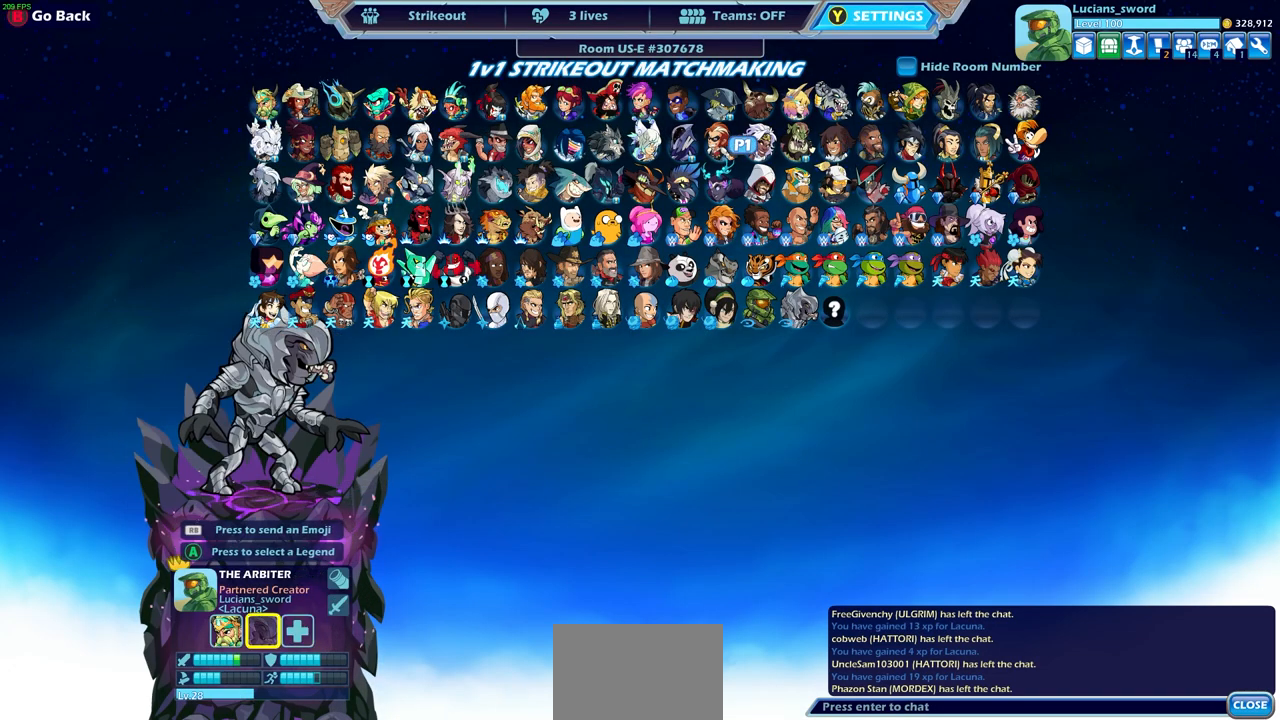
{"buttons": [], "left_stick": "center", "right_stick": "center", "events": [[17, "CIRCLE", "up"]]}
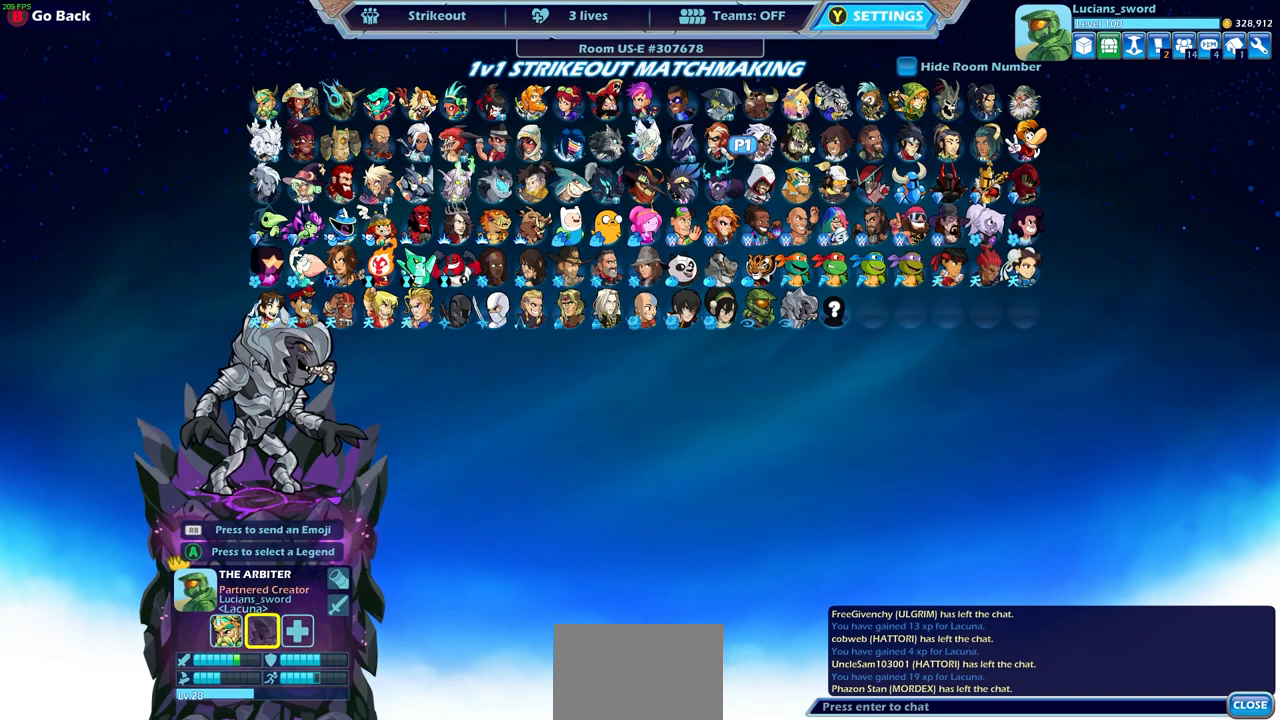
{"buttons": [], "left_stick": "center", "right_stick": "center", "events": []}
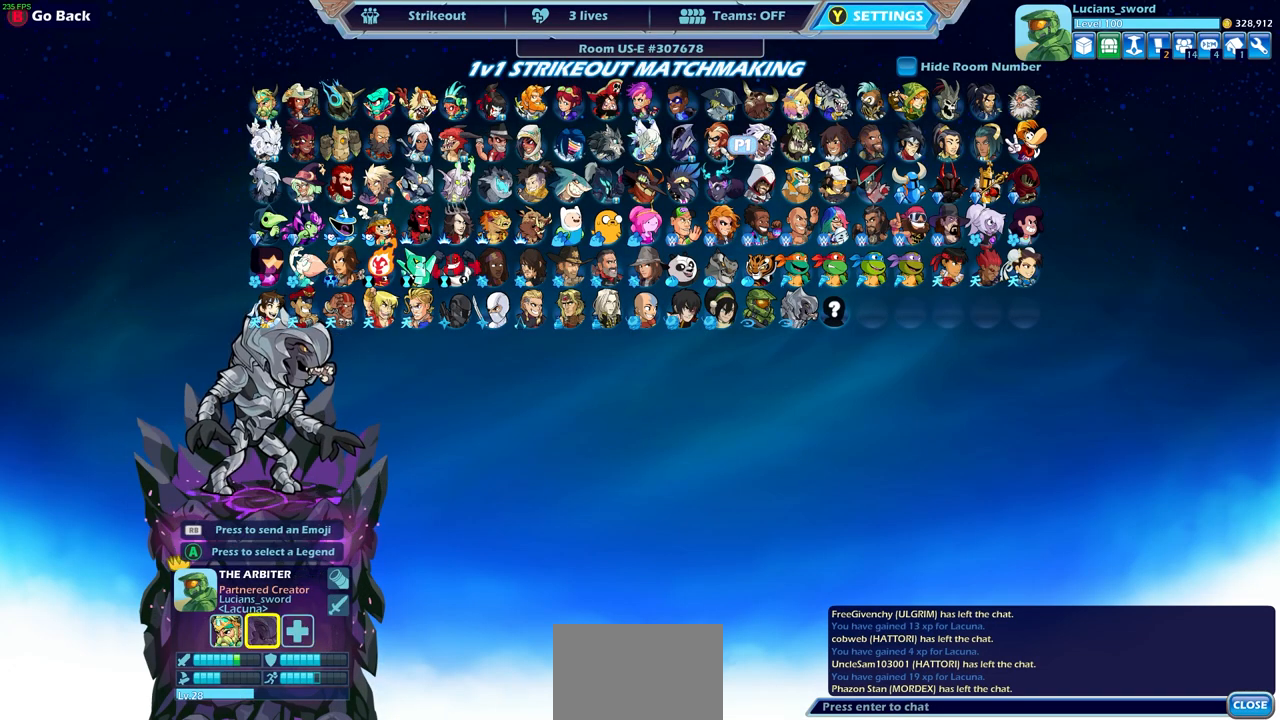
{"buttons": ["DPAD_RIGHT"], "left_stick": "center", "right_stick": "center", "events": [[200, "DPAD_RIGHT", "down"], [333, "DPAD_RIGHT", "up"], [467, "DPAD_RIGHT", "down"]]}
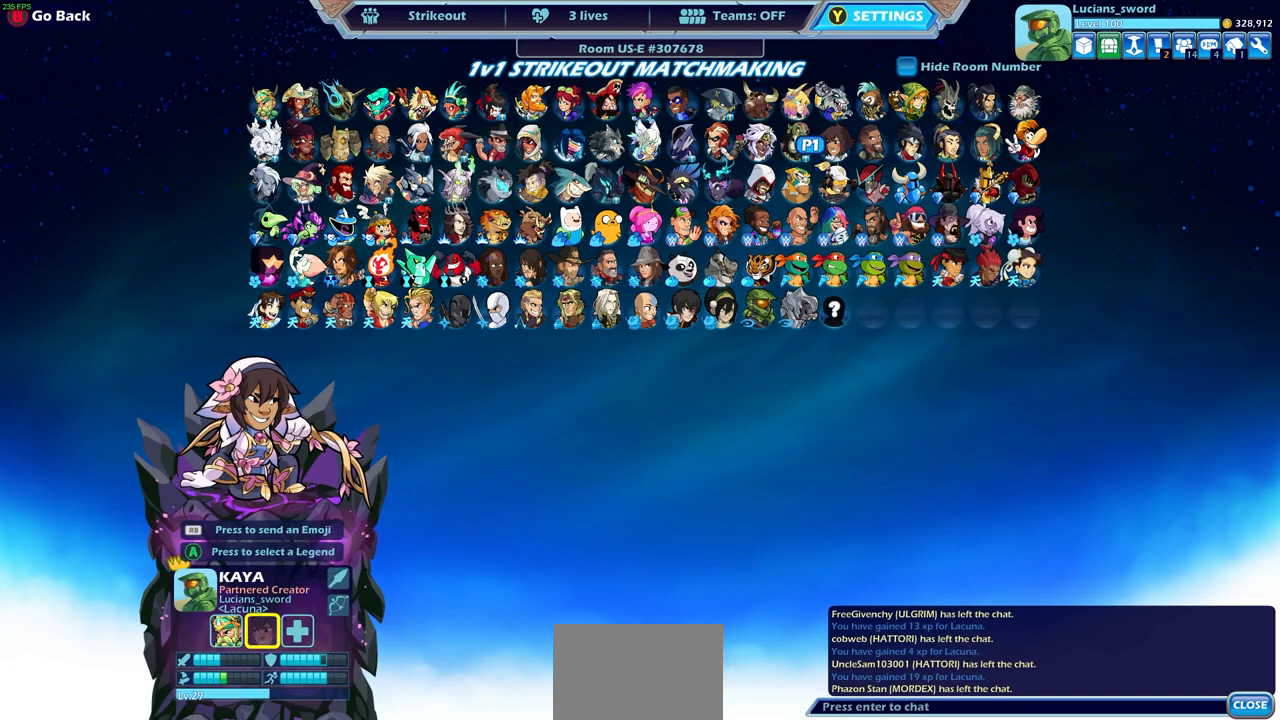
{"buttons": [], "left_stick": "center", "right_stick": "center", "events": [[100, "DPAD_RIGHT", "up"], [317, "CIRCLE", "down"], [383, "CIRCLE", "up"]]}